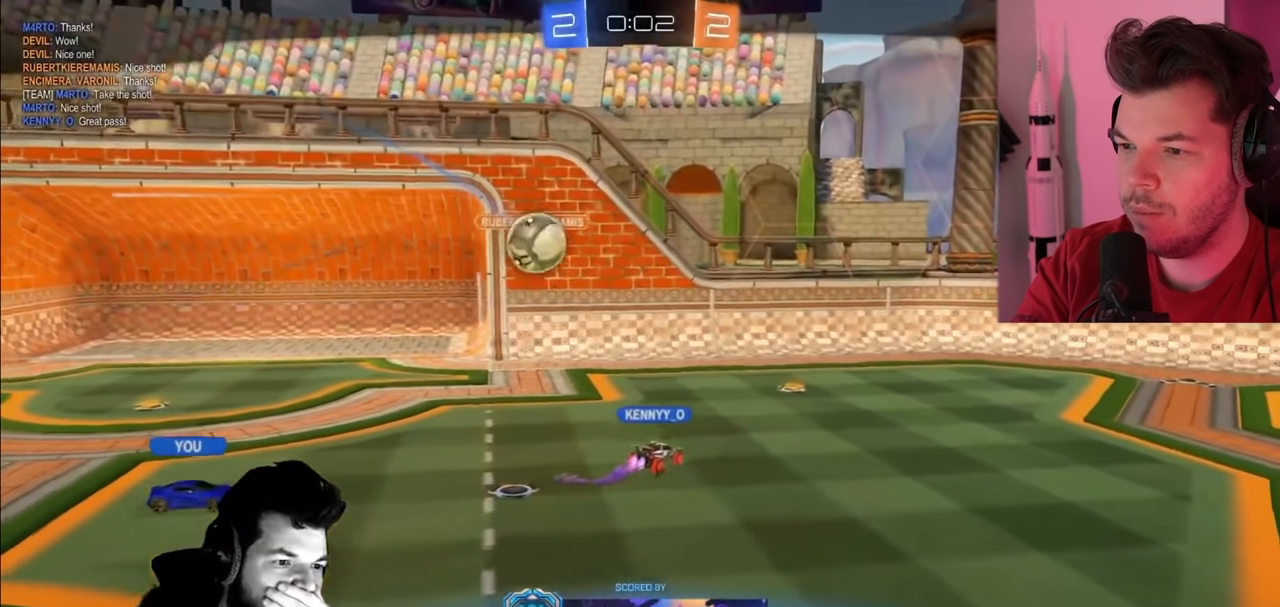
Gameplay with a controller (PlayStation layout); each line is a JSON object with the inputs held at the frame after it. "events" lists button and stick changes between this image and that frame as [ms after this image, input, new state], when the widget could be followed in between.
{"buttons": [], "left_stick": "center", "right_stick": "center", "events": []}
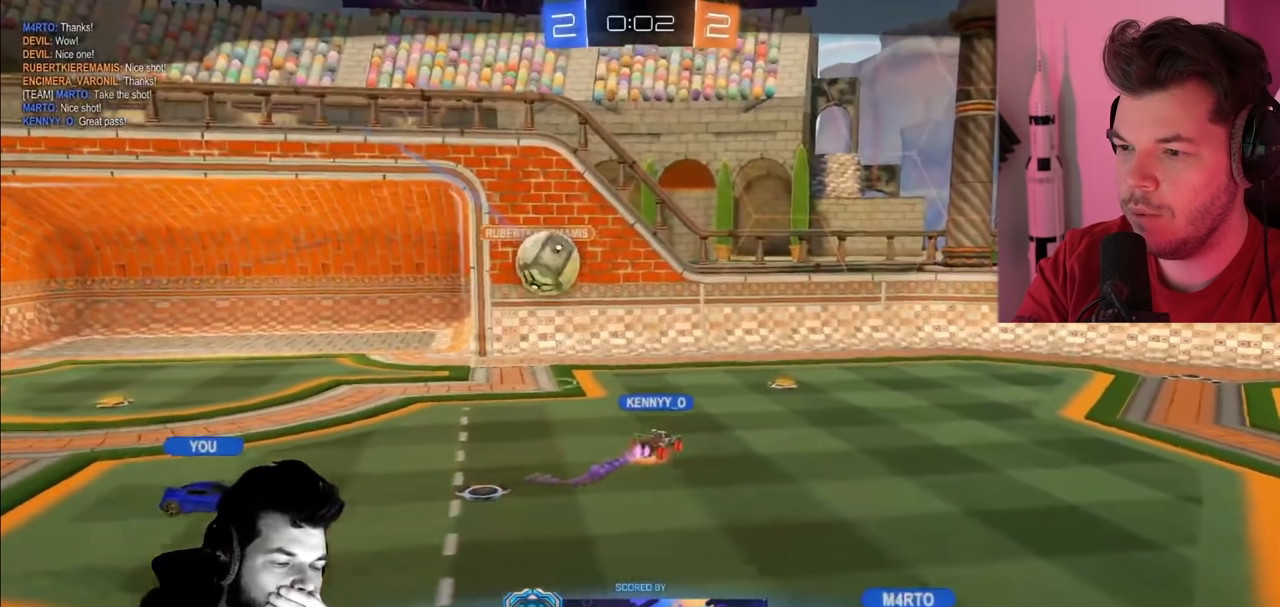
{"buttons": [], "left_stick": "center", "right_stick": "center", "events": []}
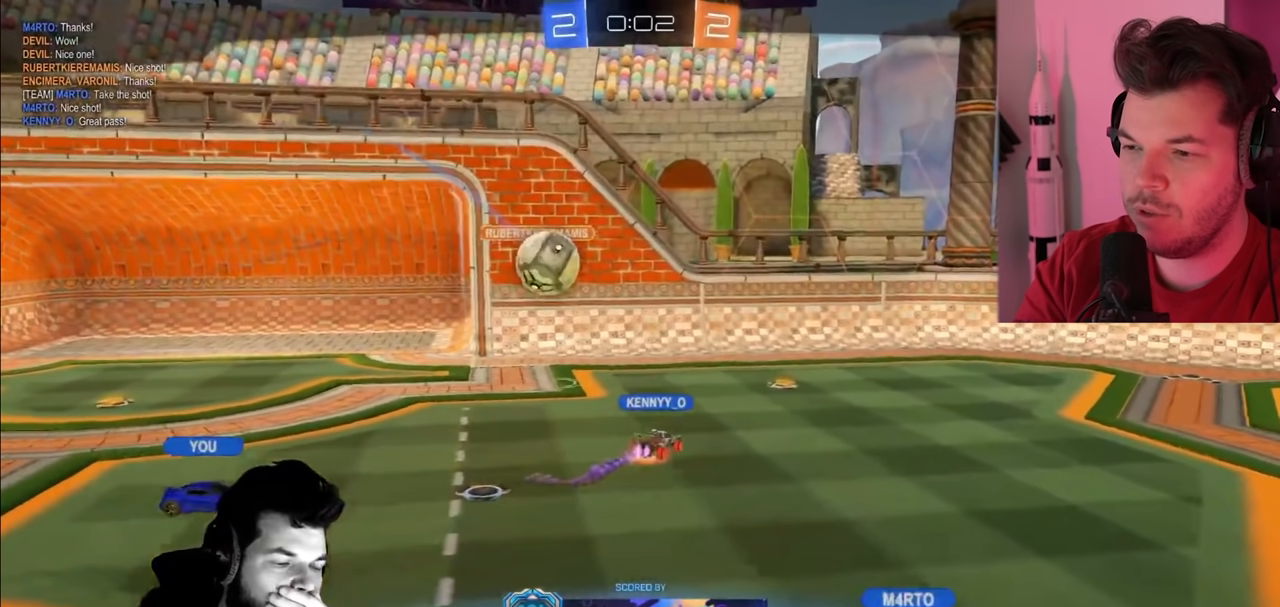
{"buttons": [], "left_stick": "center", "right_stick": "center", "events": []}
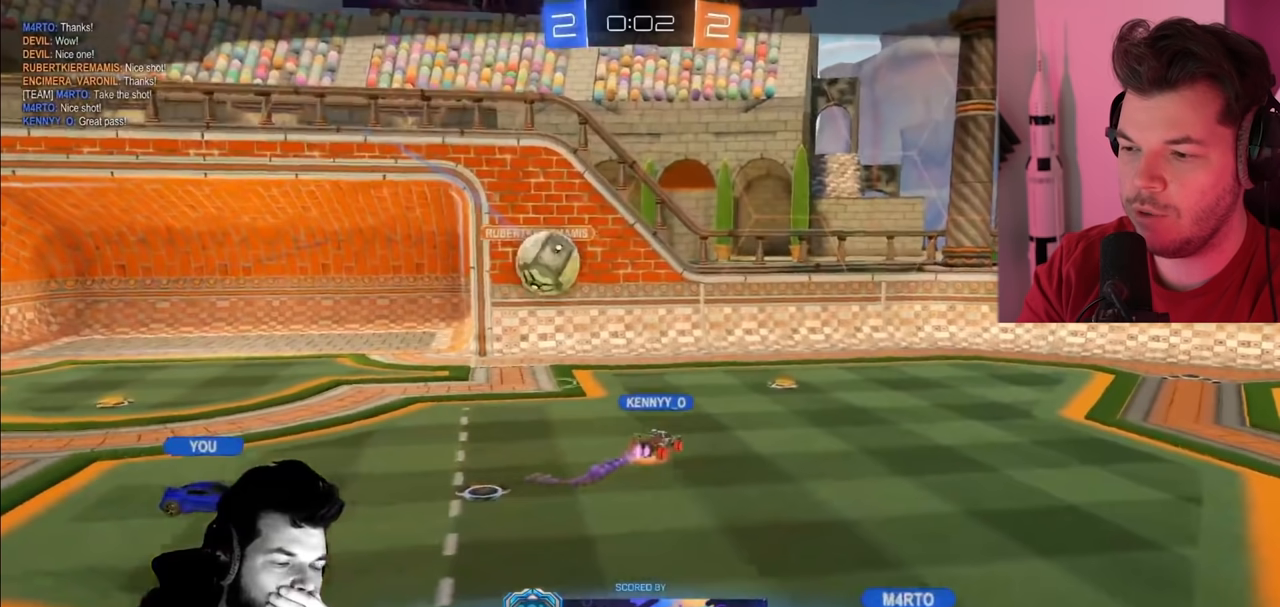
{"buttons": [], "left_stick": "center", "right_stick": "center", "events": []}
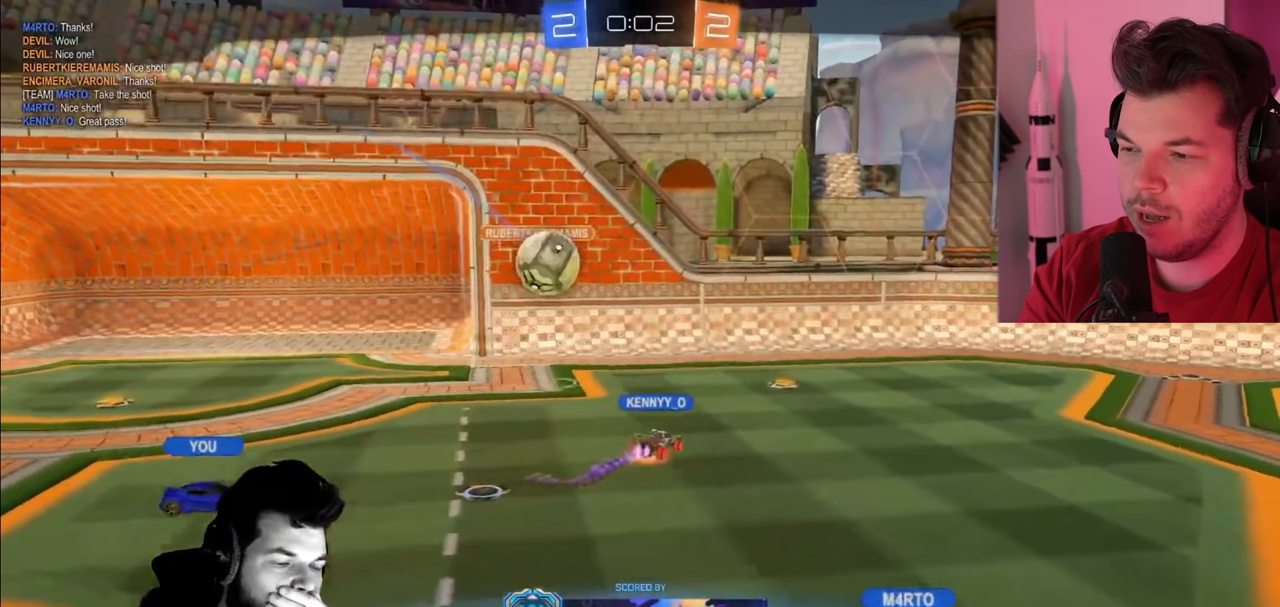
{"buttons": [], "left_stick": "center", "right_stick": "center", "events": []}
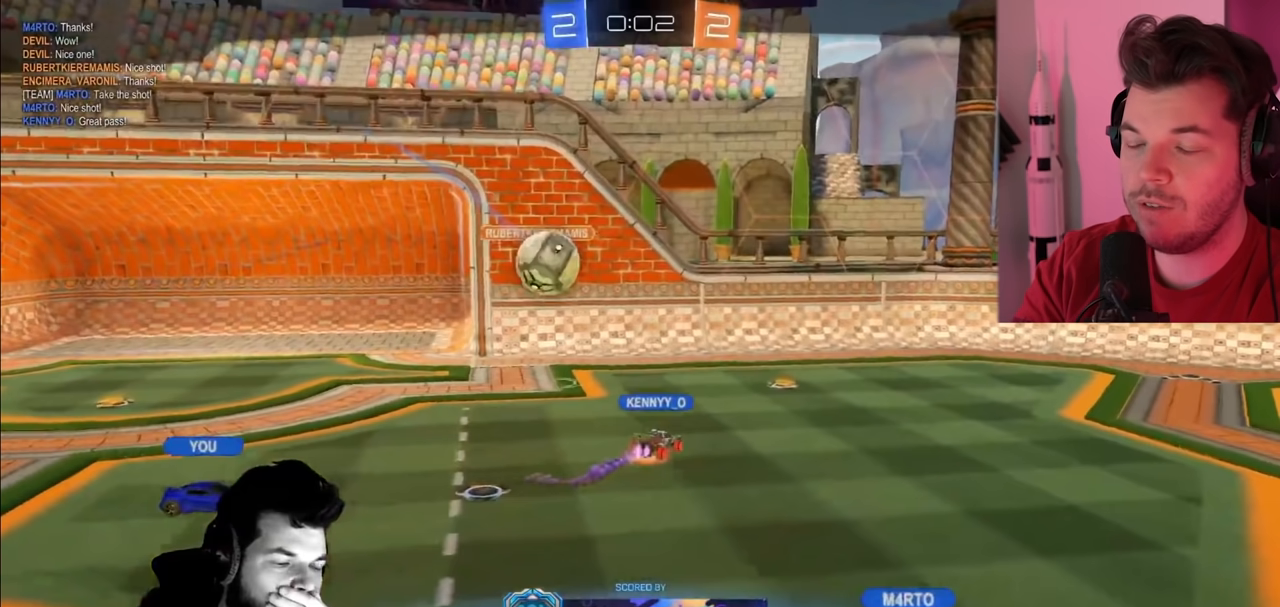
{"buttons": [], "left_stick": "center", "right_stick": "center", "events": []}
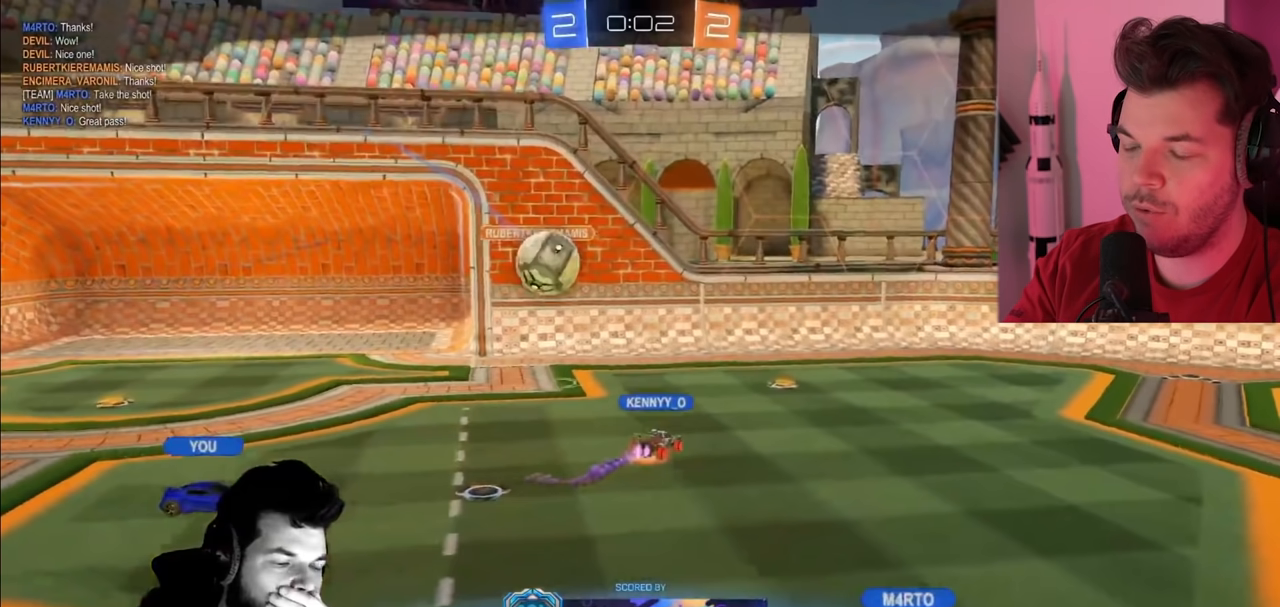
{"buttons": [], "left_stick": "center", "right_stick": "center", "events": []}
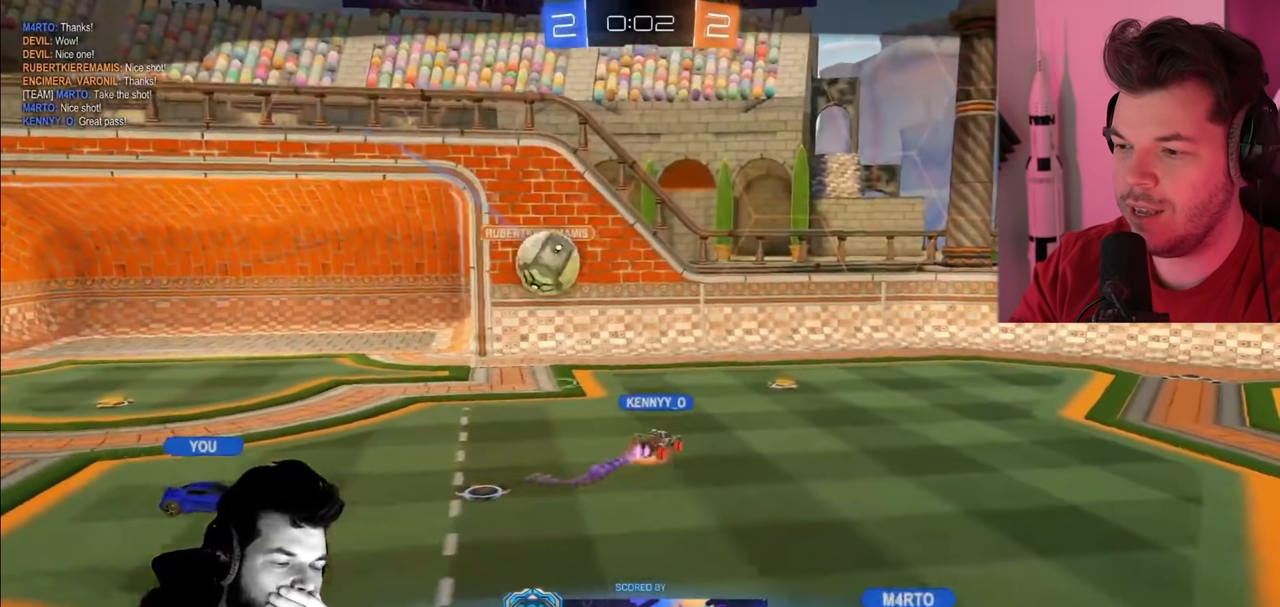
{"buttons": [], "left_stick": "center", "right_stick": "center", "events": []}
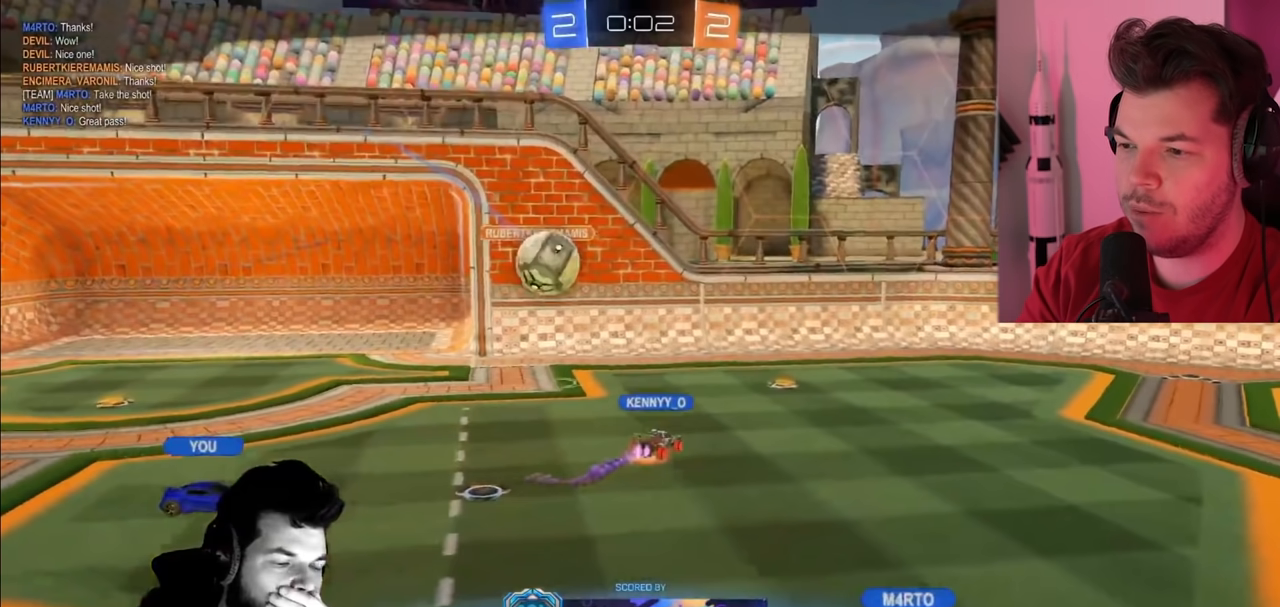
{"buttons": [], "left_stick": "center", "right_stick": "center", "events": []}
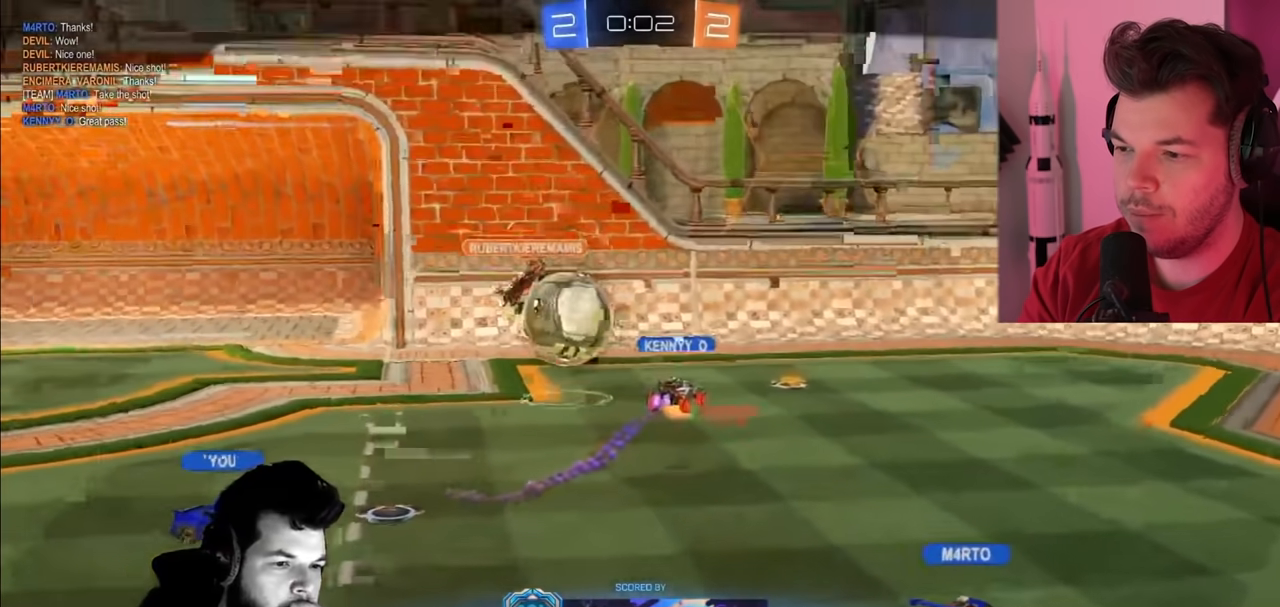
{"buttons": [], "left_stick": "center", "right_stick": "center", "events": []}
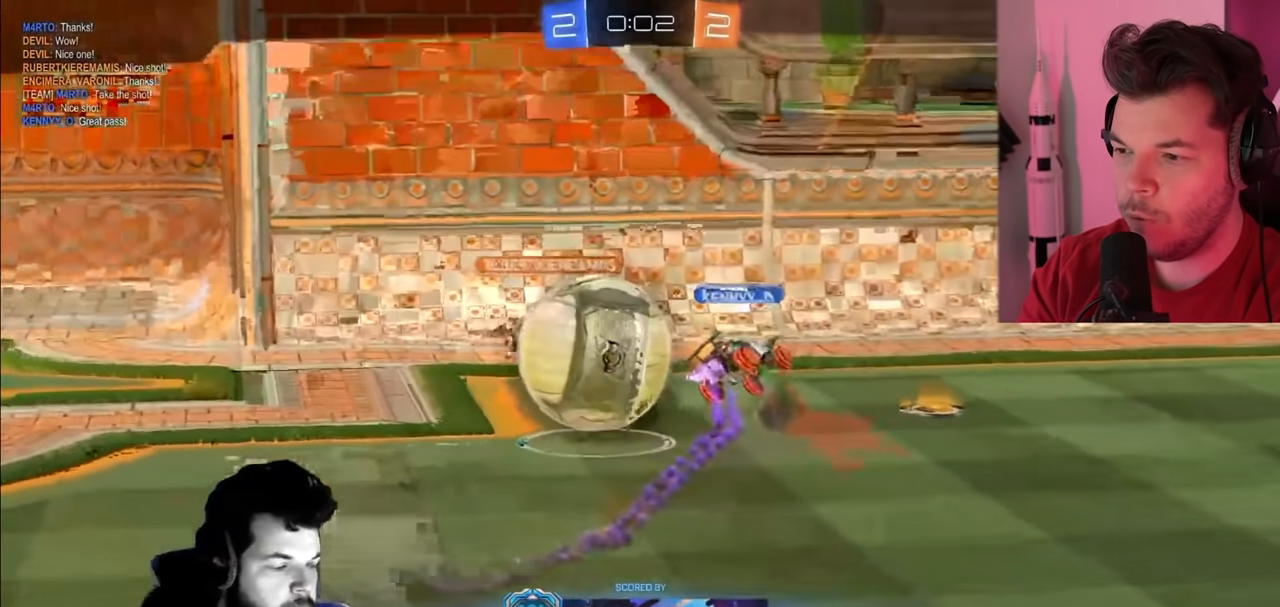
{"buttons": [], "left_stick": "center", "right_stick": "center", "events": [[217, "CROSS", "down"], [450, "CROSS", "up"]]}
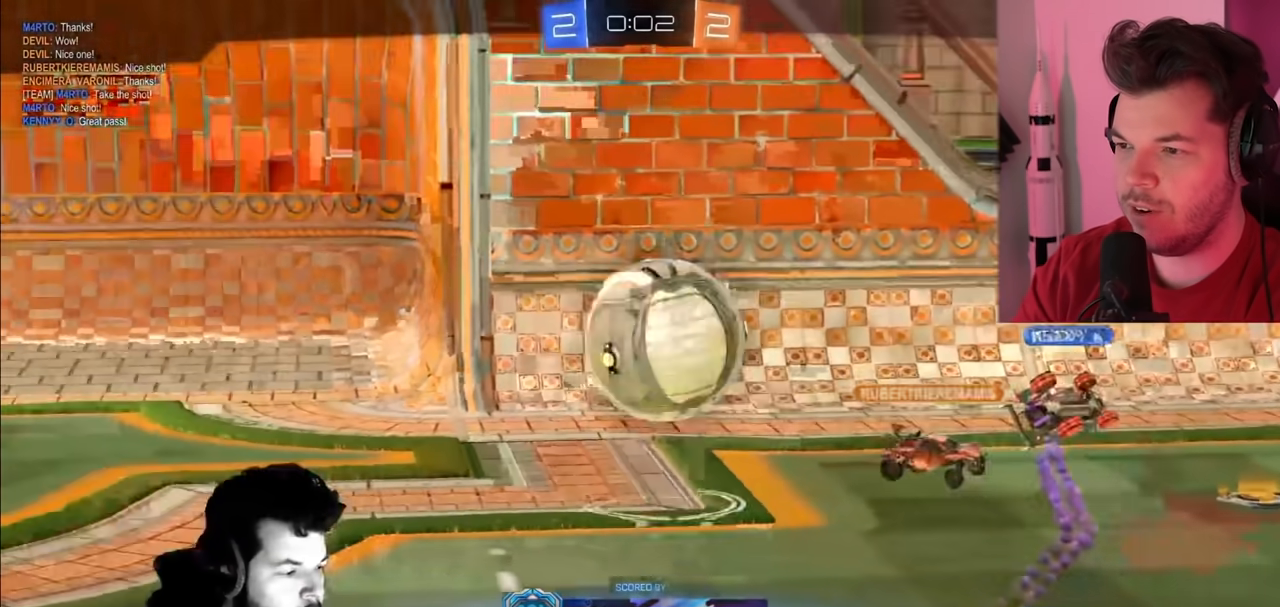
{"buttons": [], "left_stick": "center", "right_stick": "center", "events": [[117, "CROSS", "down"], [250, "CROSS", "up"]]}
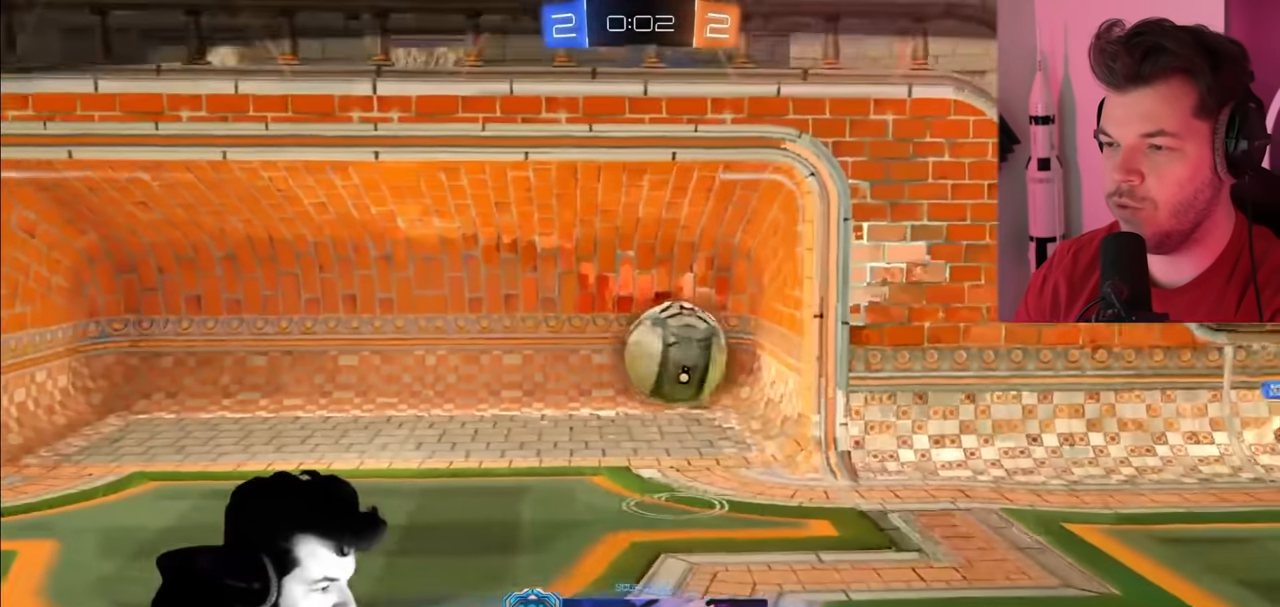
{"buttons": ["R2"], "left_stick": "center", "right_stick": "center", "events": [[233, "R2", "down"]]}
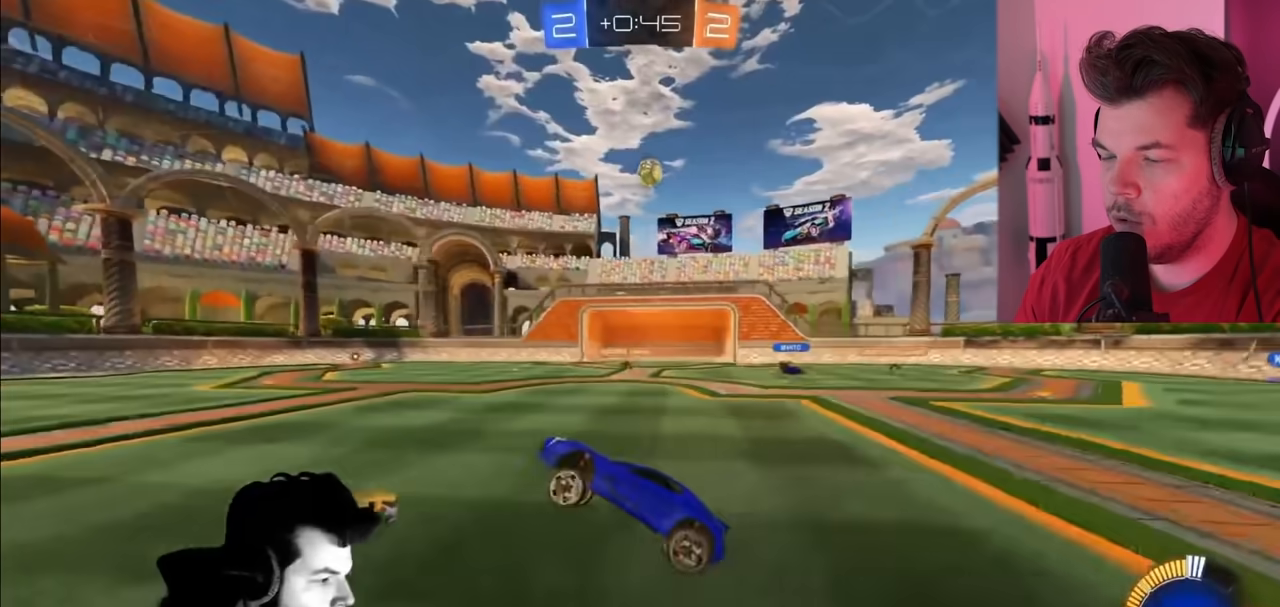
{"buttons": ["R2"], "left_stick": "left", "right_stick": "center", "events": [[167, "left_stick", "left"], [233, "CIRCLE", "down"], [450, "CIRCLE", "up"]]}
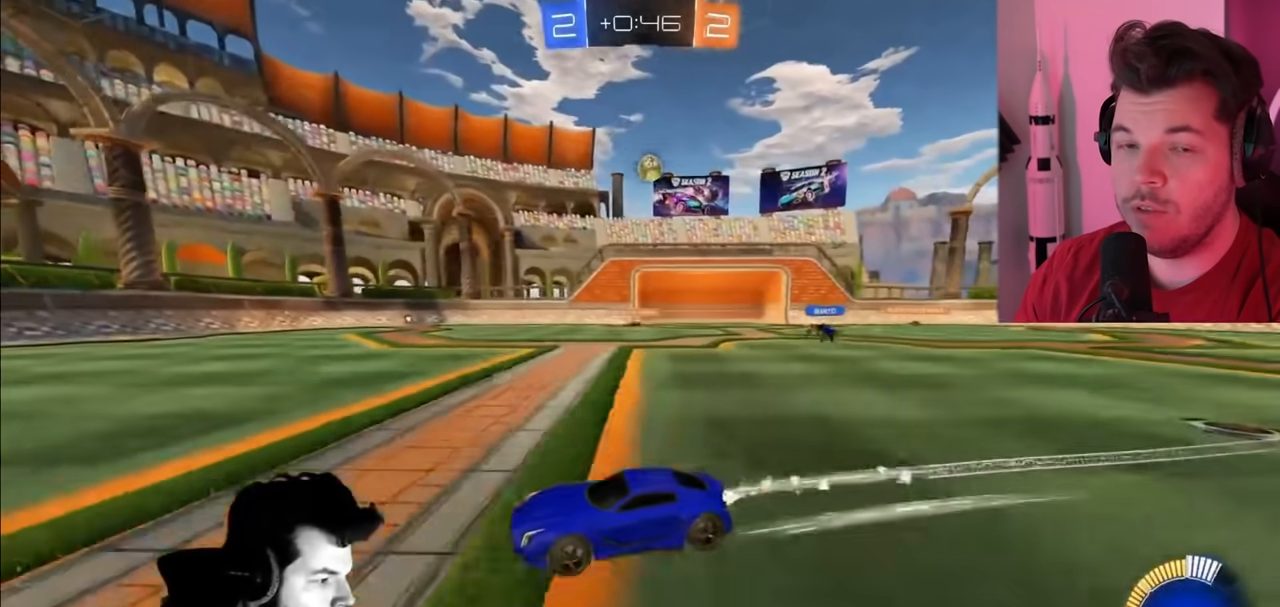
{"buttons": ["R2"], "left_stick": "left", "right_stick": "center", "events": [[167, "left_stick", "center"], [350, "left_stick", "left"]]}
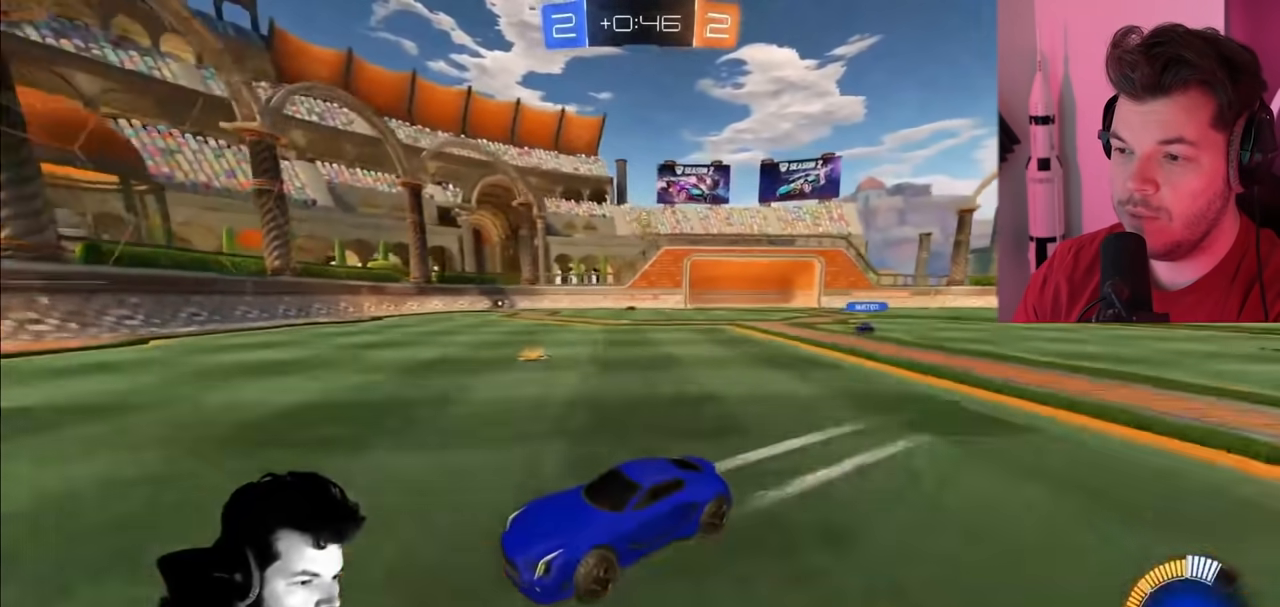
{"buttons": ["L1", "R2"], "left_stick": "right", "right_stick": "center", "events": [[50, "left_stick", "center"], [317, "left_stick", "right"], [500, "L1", "down"]]}
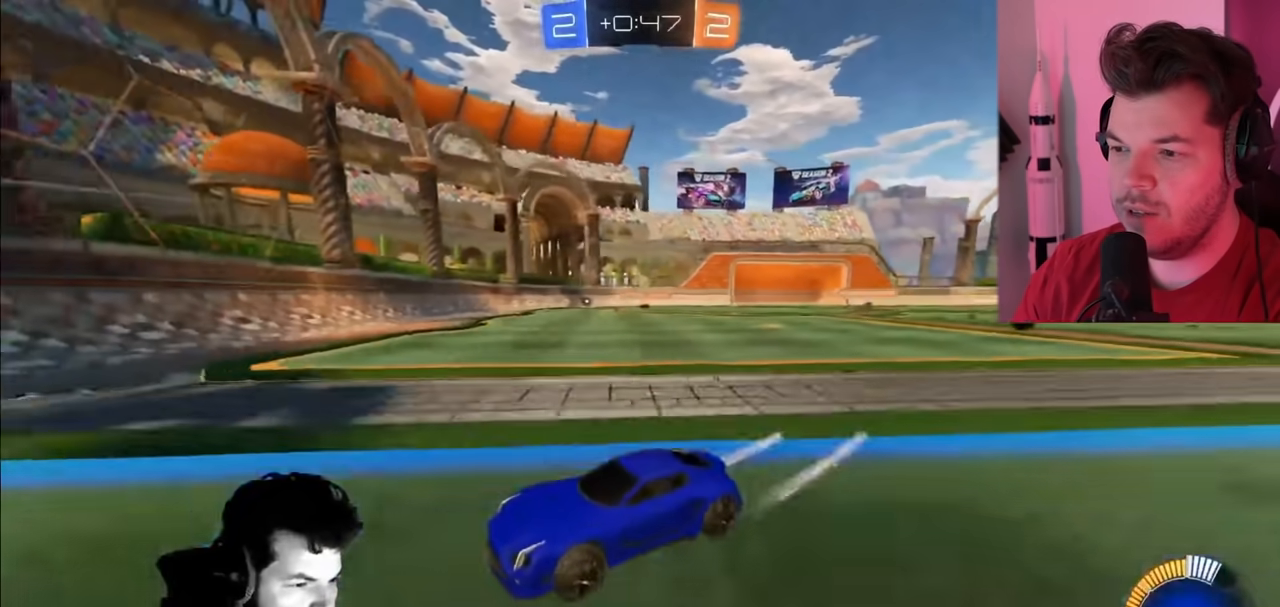
{"buttons": ["CIRCLE", "R2"], "left_stick": "center", "right_stick": "center", "events": [[150, "L1", "up"], [317, "left_stick", "center"], [450, "CIRCLE", "down"]]}